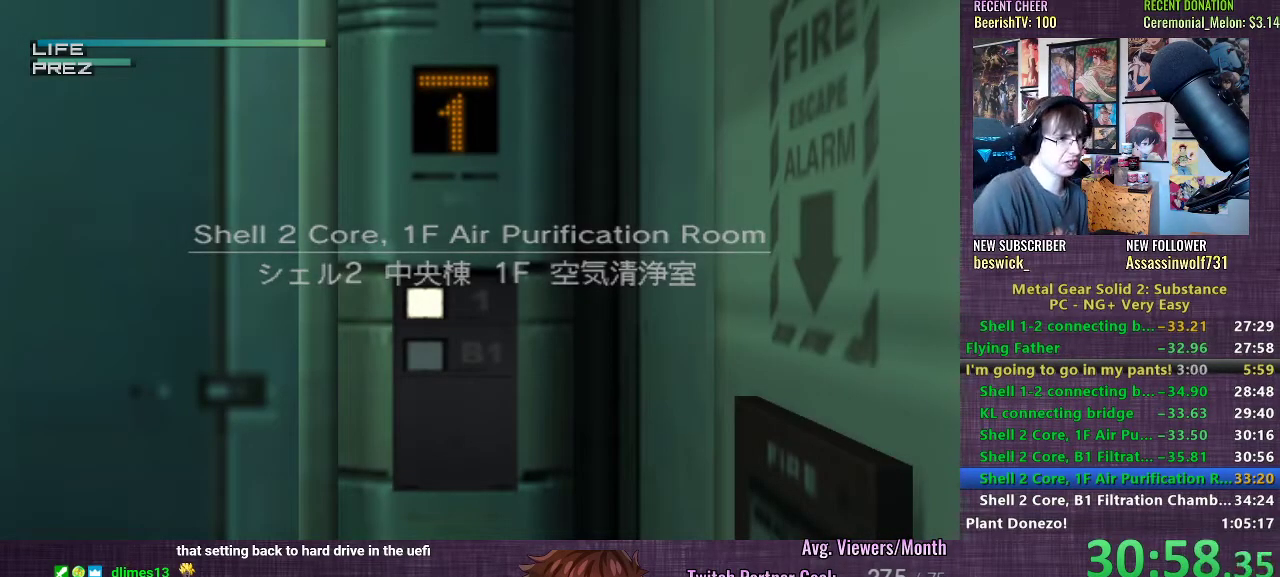
Gameplay with a controller (PlayStation layout); each line is a JSON object with the inputs held at the frame after it. "events" lists button and stick changes between this image and that frame as [ms after this image, input, new state], when the widget could be followed in between. Not read: L3.
{"buttons": [], "left_stick": "up-right", "right_stick": "center", "events": [[483, "left_stick", "up-right"]]}
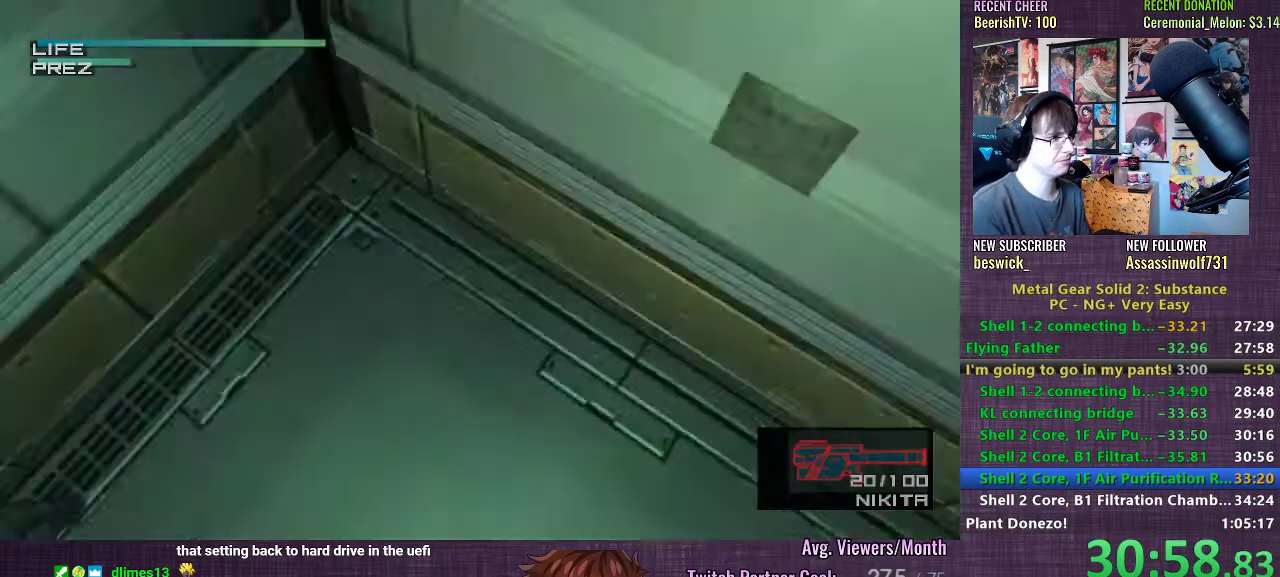
{"buttons": [], "left_stick": "down", "right_stick": "center", "events": [[183, "left_stick", "down-right"], [233, "left_stick", "down"]]}
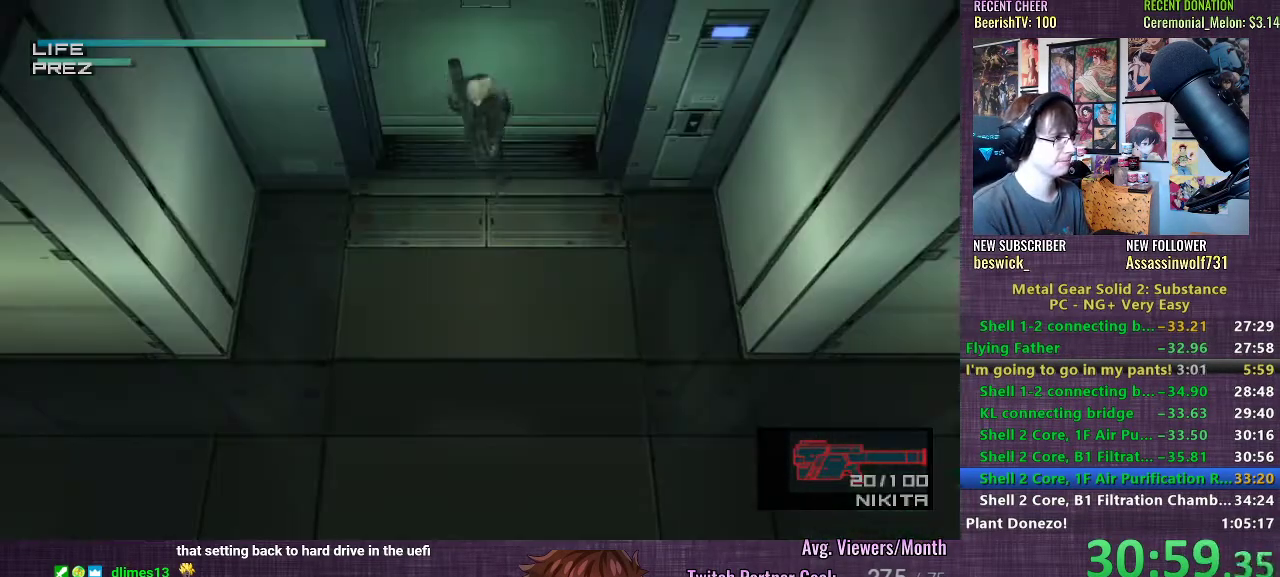
{"buttons": [], "left_stick": "down-left", "right_stick": "center", "events": [[100, "left_stick", "down-left"], [383, "CROSS", "down"], [467, "CROSS", "up"]]}
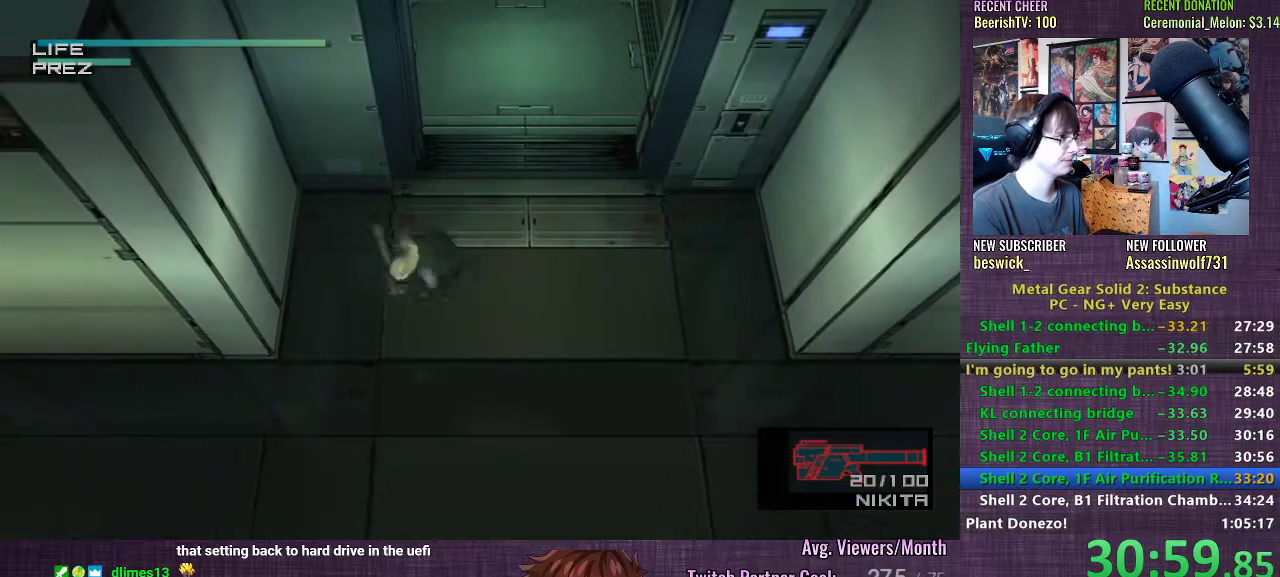
{"buttons": [], "left_stick": "down-left", "right_stick": "center", "events": [[33, "CROSS", "down"], [83, "CROSS", "up"], [150, "left_stick", "center"], [383, "left_stick", "down-left"]]}
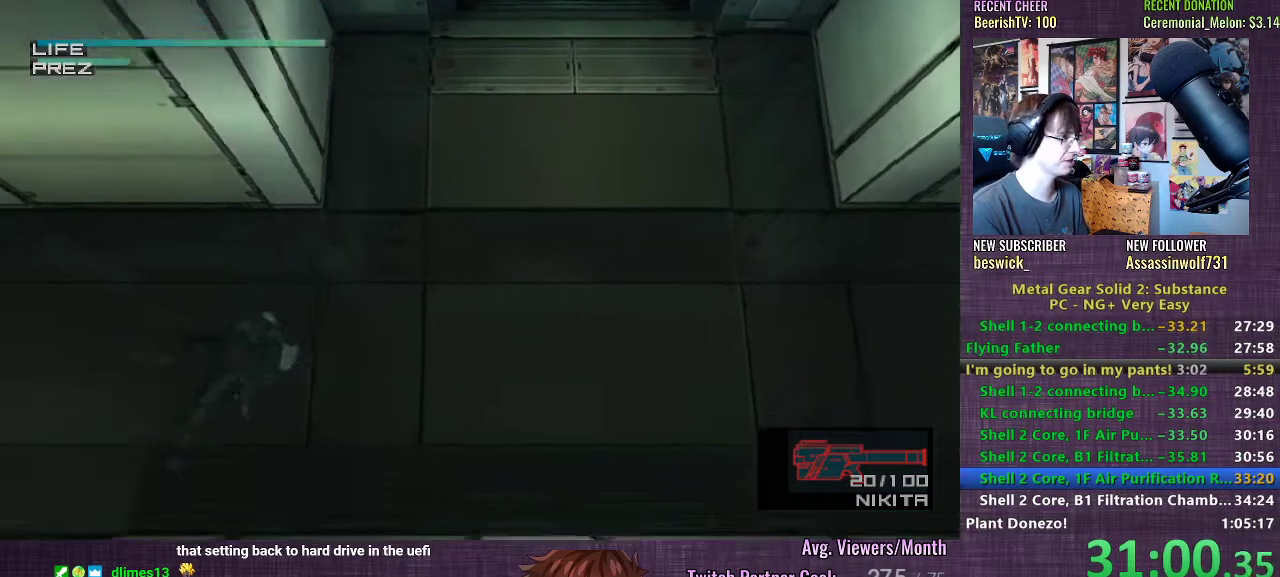
{"buttons": [], "left_stick": "left", "right_stick": "center", "events": [[383, "left_stick", "left"]]}
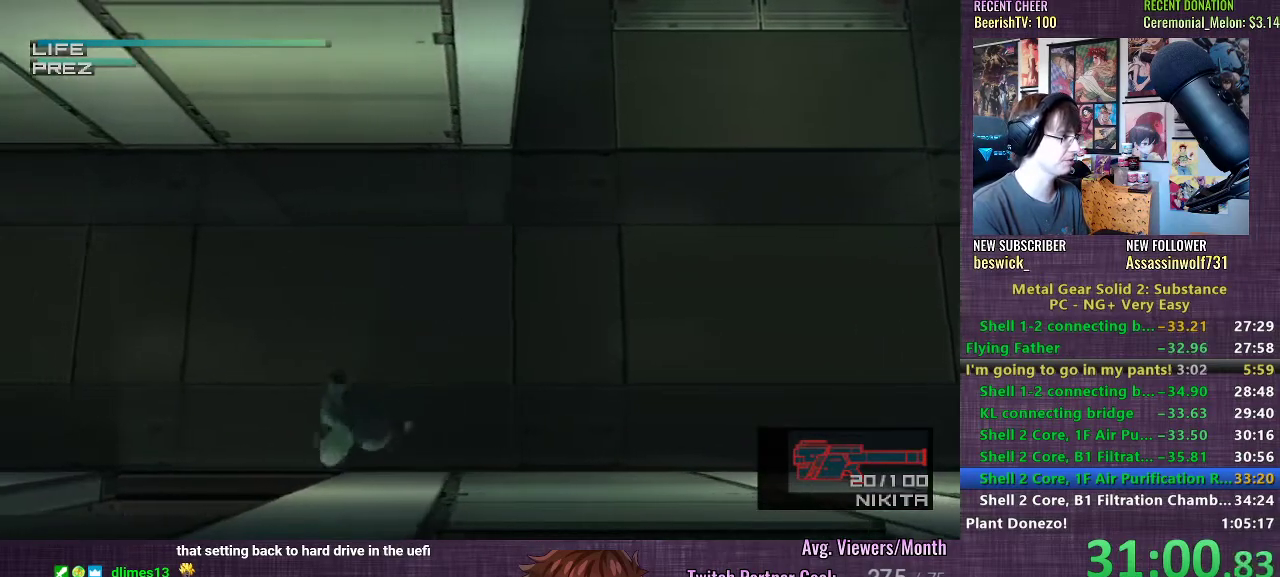
{"buttons": [], "left_stick": "down-left", "right_stick": "center", "events": [[167, "left_stick", "down-left"]]}
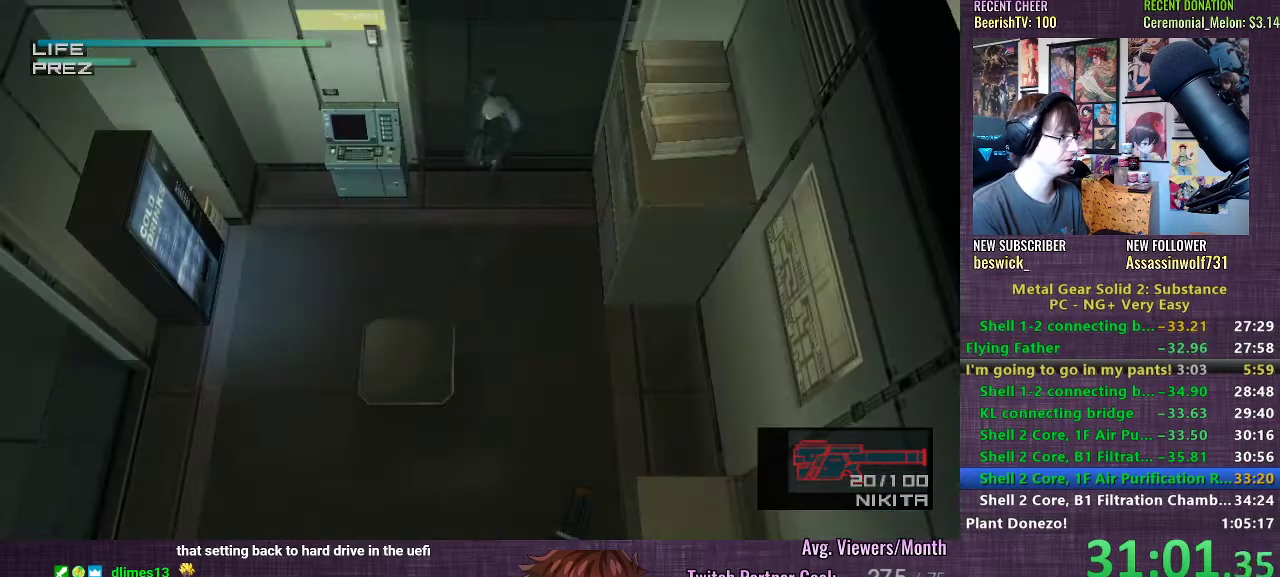
{"buttons": [], "left_stick": "center", "right_stick": "center", "events": [[50, "CROSS", "down"], [117, "CROSS", "up"], [183, "CROSS", "down"], [233, "CROSS", "up"], [283, "CROSS", "down"], [317, "left_stick", "center"], [333, "CROSS", "up"]]}
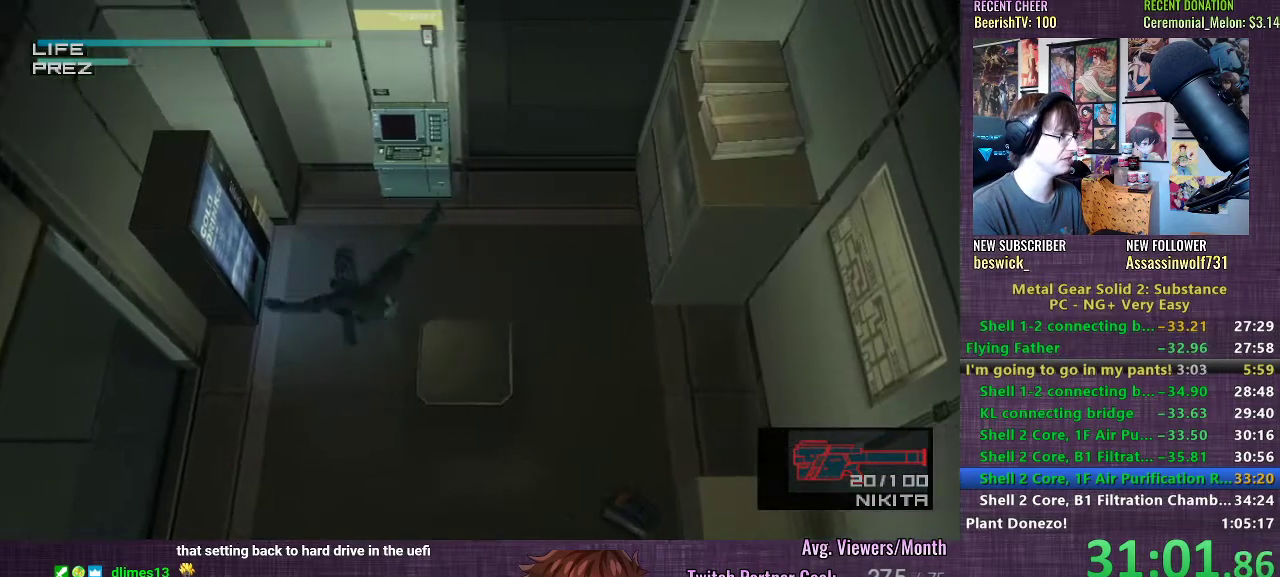
{"buttons": [], "left_stick": "left", "right_stick": "center", "events": [[17, "left_stick", "left"]]}
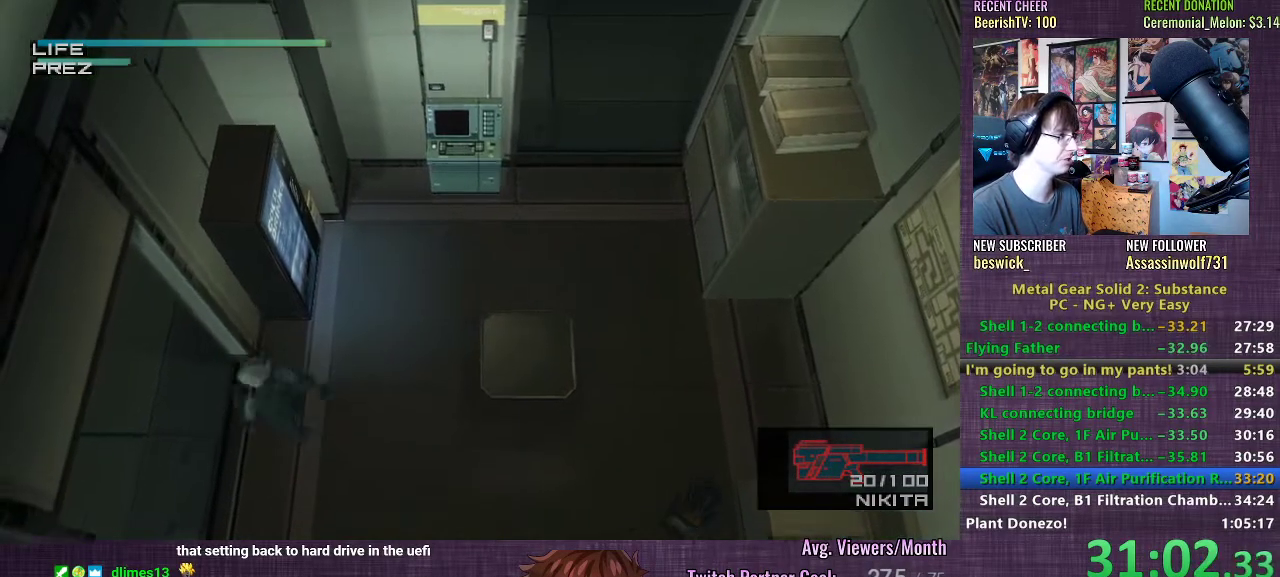
{"buttons": [], "left_stick": "left", "right_stick": "center", "events": []}
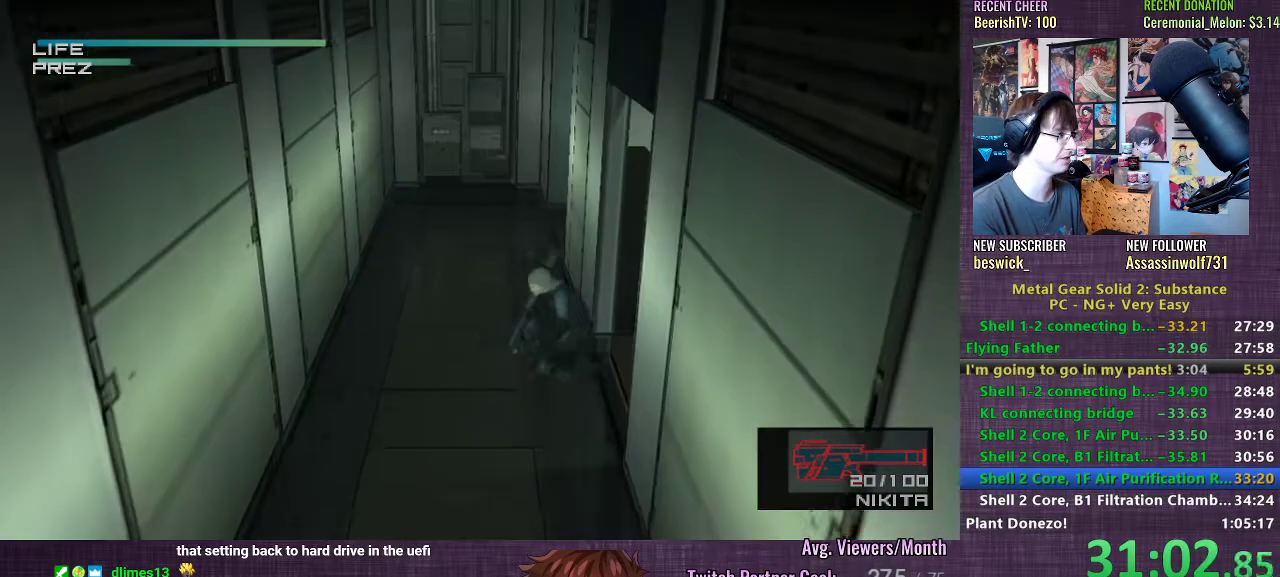
{"buttons": [], "left_stick": "down", "right_stick": "center", "events": [[83, "left_stick", "down"], [300, "CROSS", "down"], [367, "CROSS", "up"], [417, "CROSS", "down"], [467, "CROSS", "up"]]}
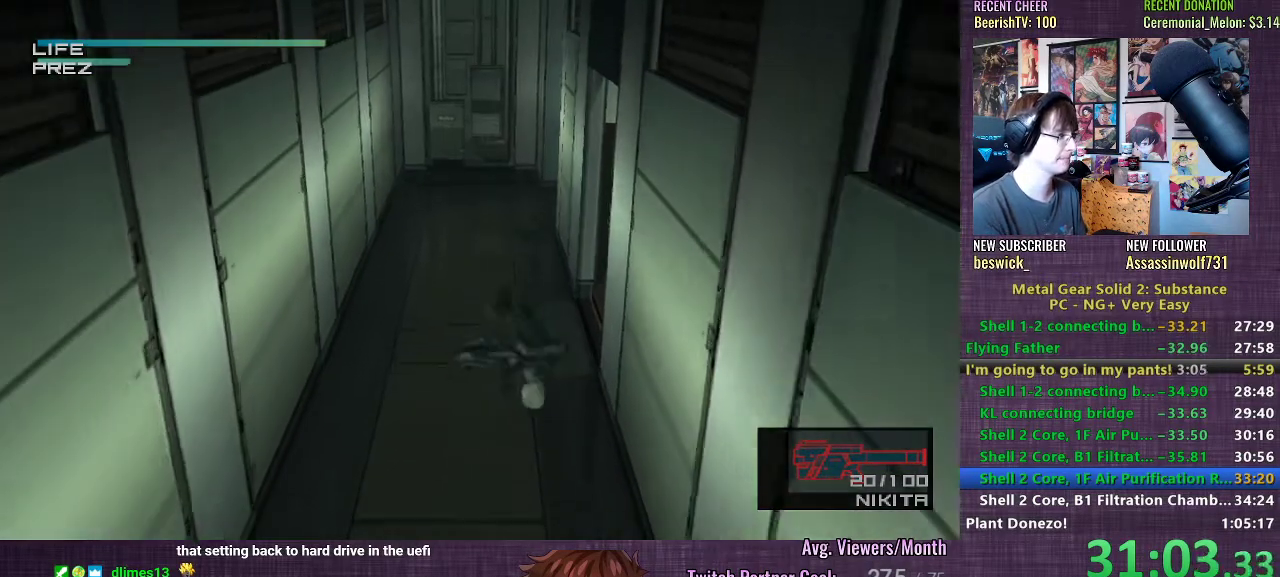
{"buttons": [], "left_stick": "down", "right_stick": "center", "events": [[17, "CROSS", "down"], [50, "left_stick", "center"], [83, "CROSS", "up"], [267, "left_stick", "down"]]}
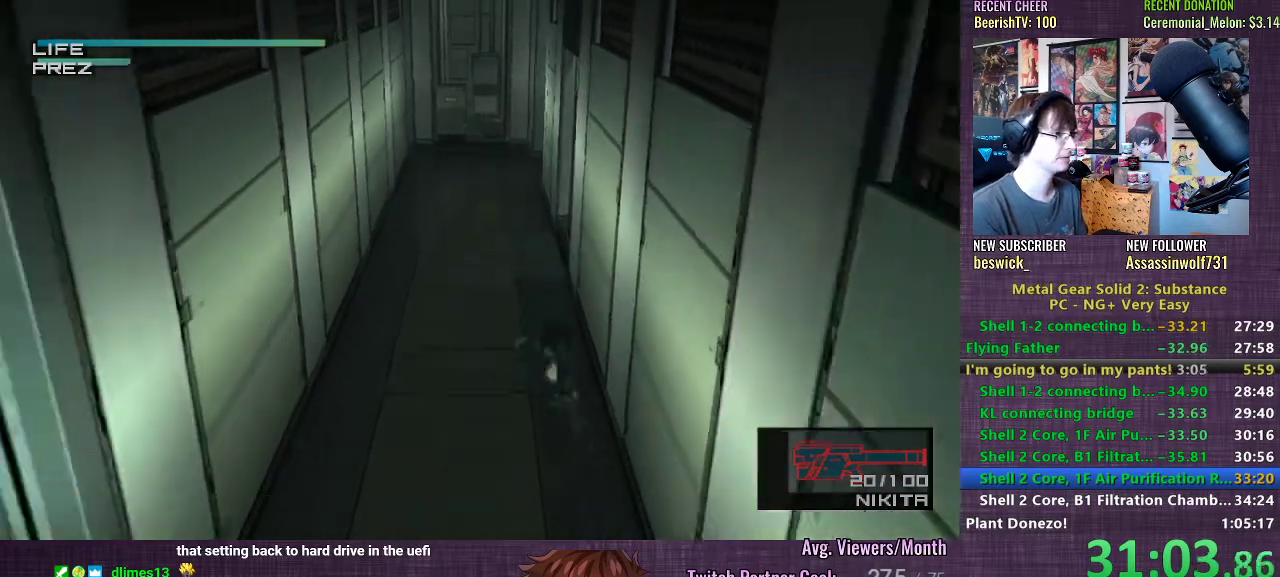
{"buttons": [], "left_stick": "down", "right_stick": "center", "events": [[433, "CROSS", "down"], [500, "CROSS", "up"]]}
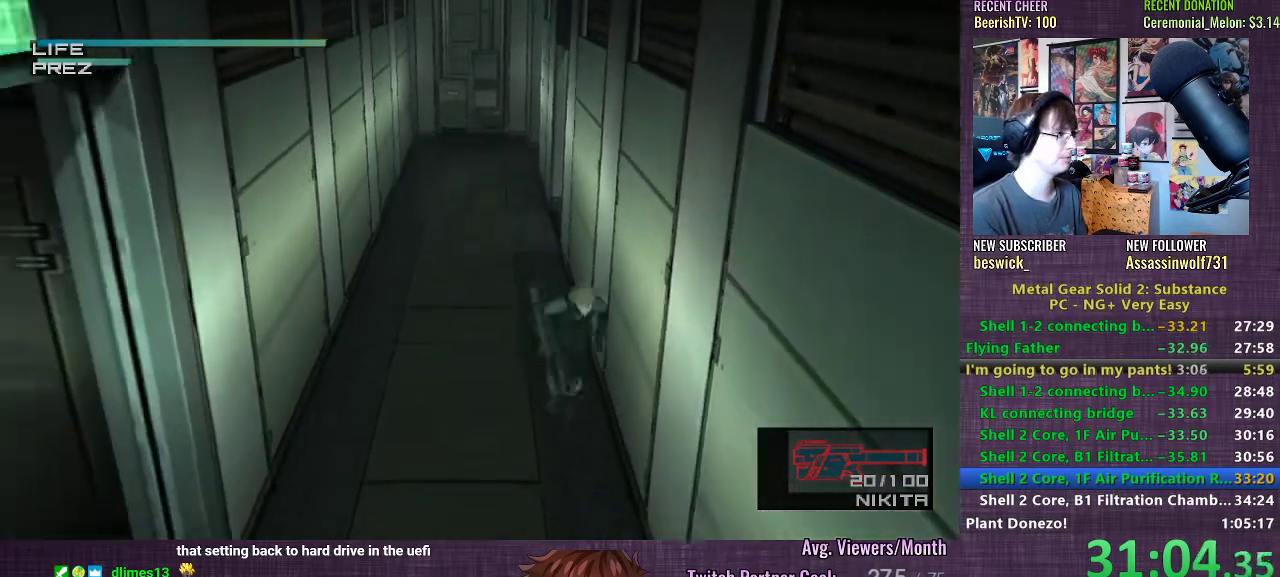
{"buttons": [], "left_stick": "down", "right_stick": "center", "events": [[50, "CROSS", "down"], [100, "CROSS", "up"], [167, "CROSS", "down"], [217, "CROSS", "up"]]}
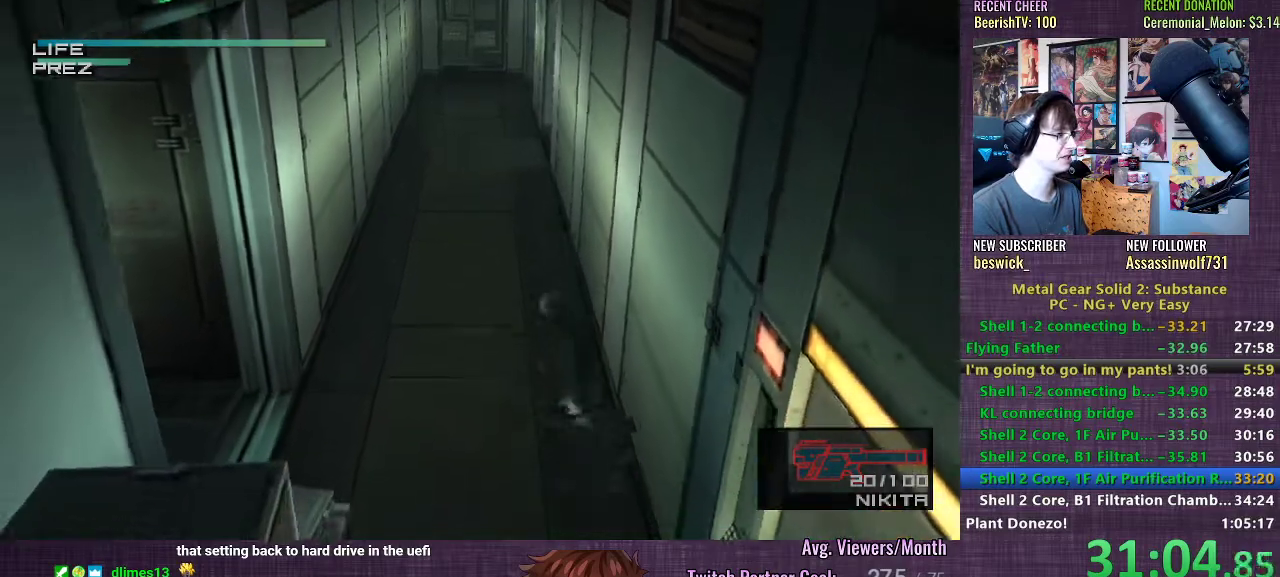
{"buttons": [], "left_stick": "down", "right_stick": "center", "events": []}
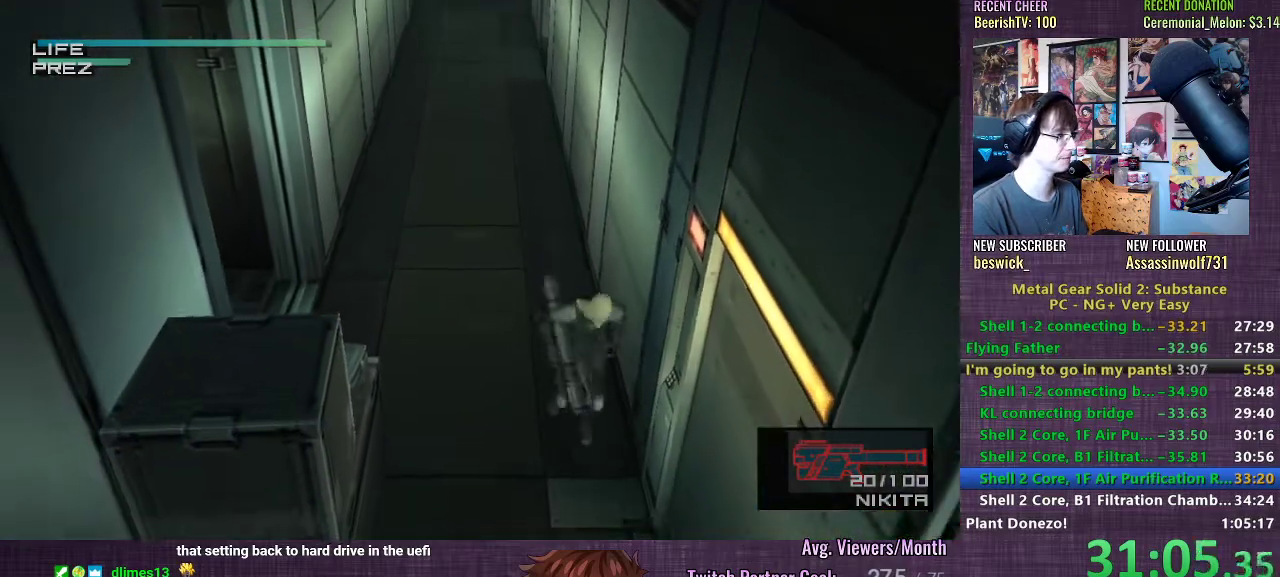
{"buttons": [], "left_stick": "down", "right_stick": "center", "events": []}
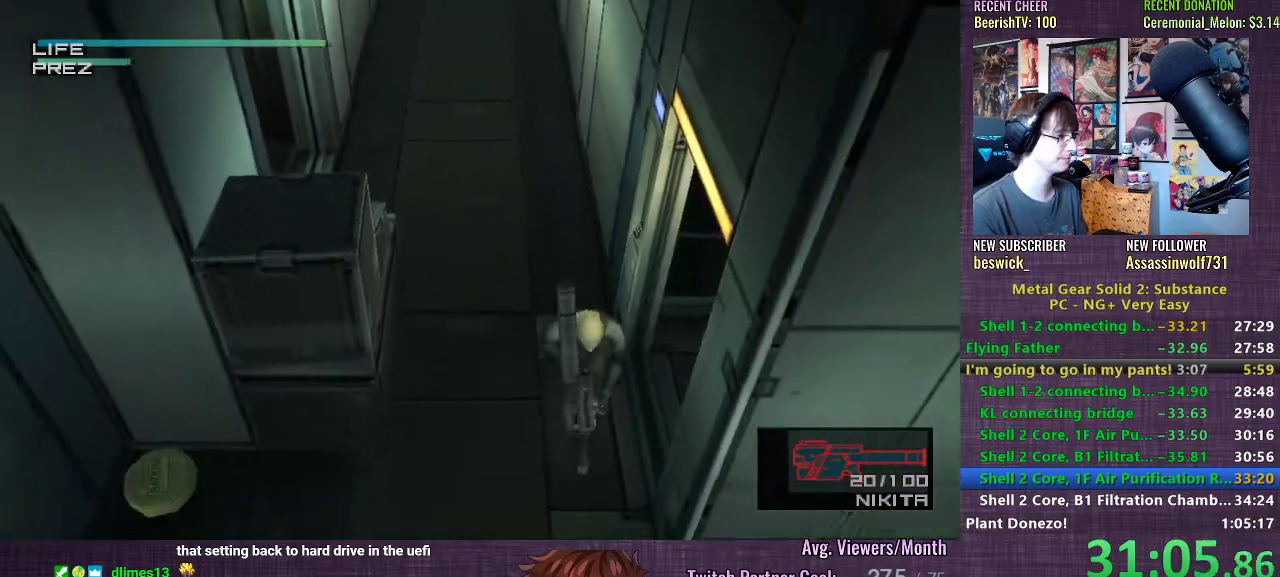
{"buttons": [], "left_stick": "right", "right_stick": "center", "events": [[350, "left_stick", "right"]]}
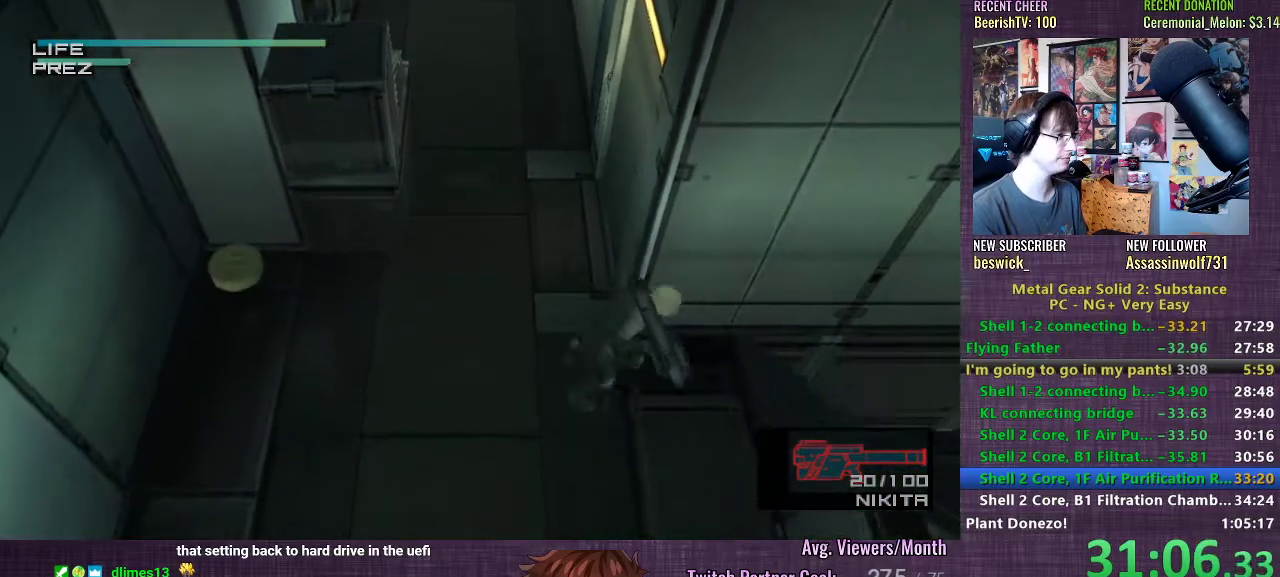
{"buttons": [], "left_stick": "down-right", "right_stick": "center", "events": [[33, "CROSS", "down"], [67, "CROSS", "up"], [133, "CROSS", "down"], [183, "CROSS", "up"], [233, "CROSS", "down"], [233, "left_stick", "center"], [300, "CROSS", "up"], [417, "left_stick", "down-right"]]}
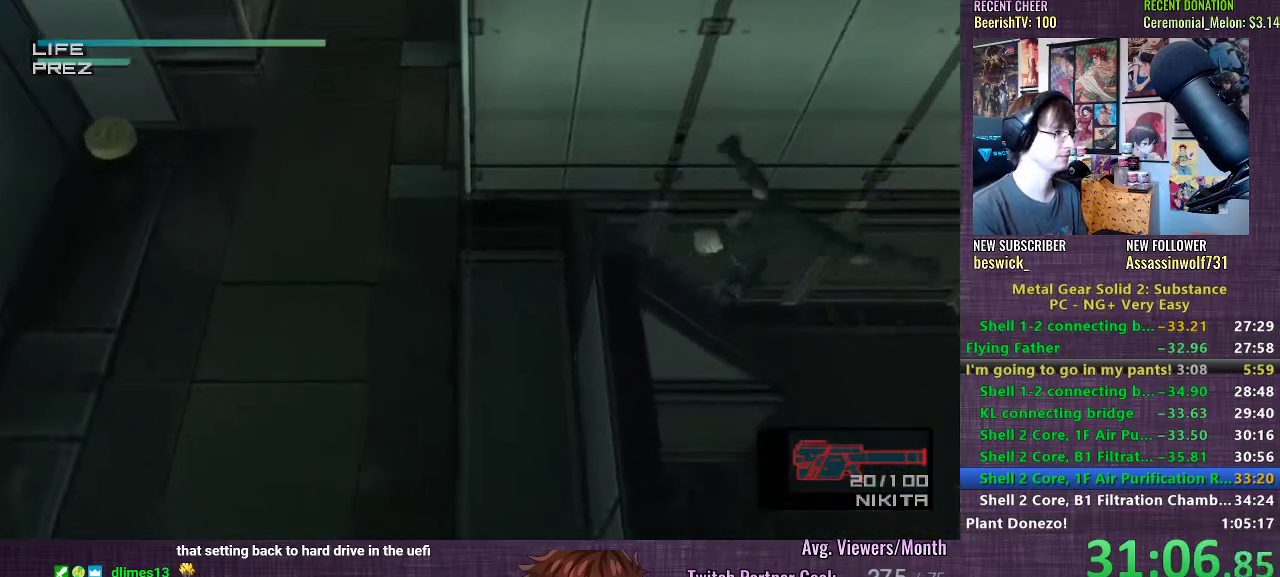
{"buttons": [], "left_stick": "down-right", "right_stick": "center", "events": []}
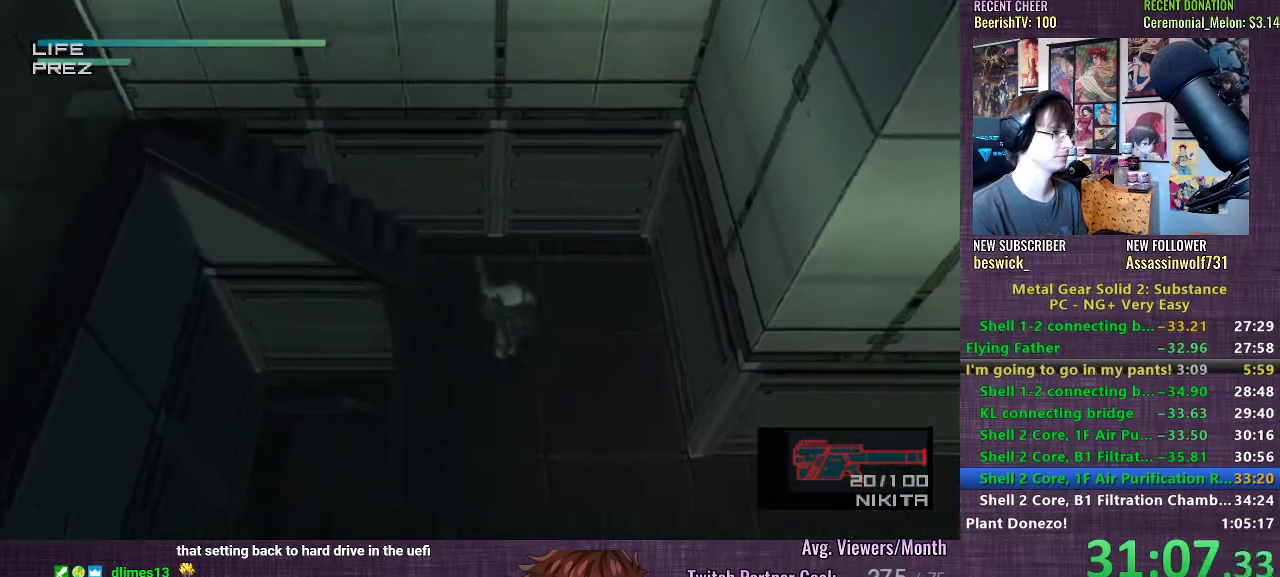
{"buttons": [], "left_stick": "down", "right_stick": "center", "events": [[83, "left_stick", "down"]]}
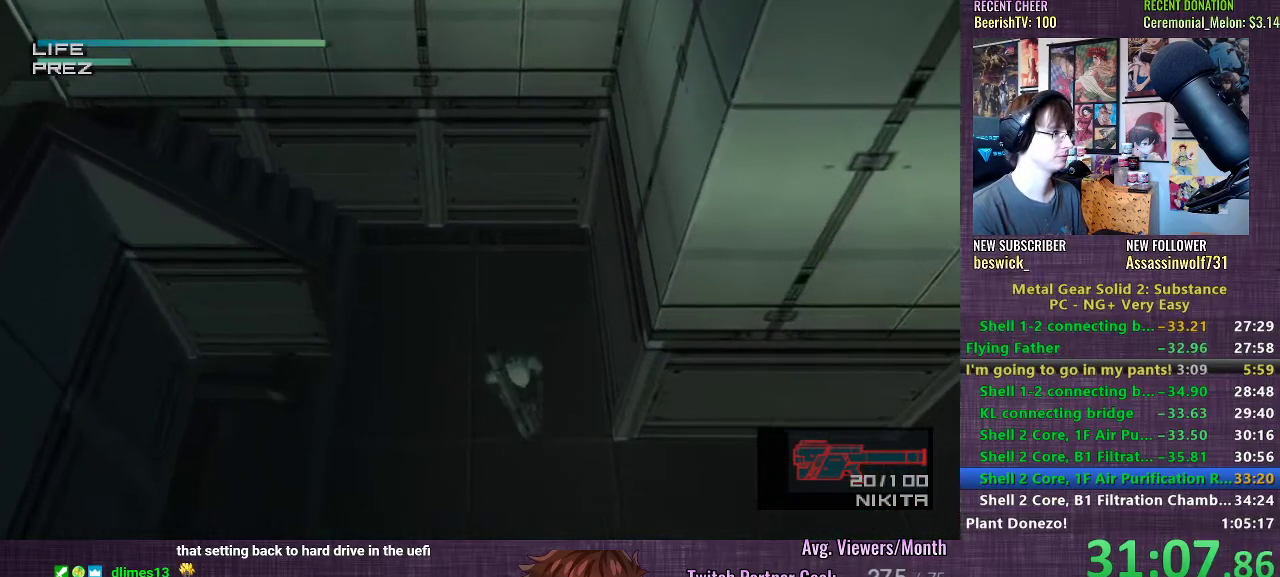
{"buttons": [], "left_stick": "right", "right_stick": "center", "events": [[150, "left_stick", "right"], [317, "CROSS", "down"], [350, "CROSS", "up"], [417, "CROSS", "down"], [467, "CROSS", "up"]]}
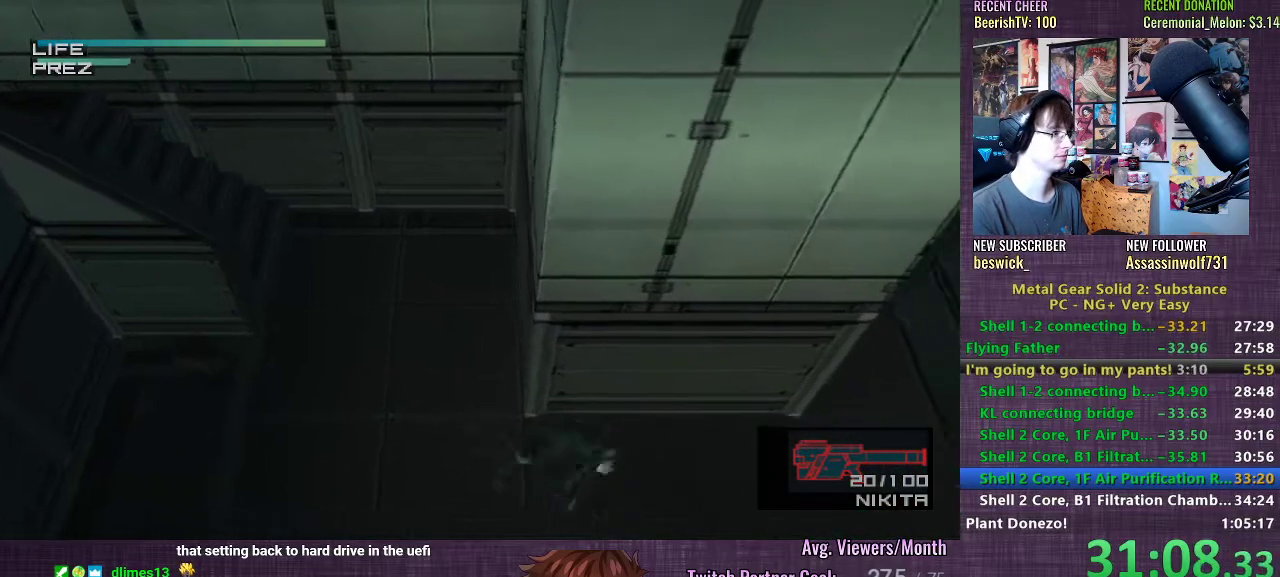
{"buttons": [], "left_stick": "right", "right_stick": "center", "events": [[33, "CROSS", "down"], [83, "CROSS", "up"], [117, "left_stick", "center"], [317, "left_stick", "right"]]}
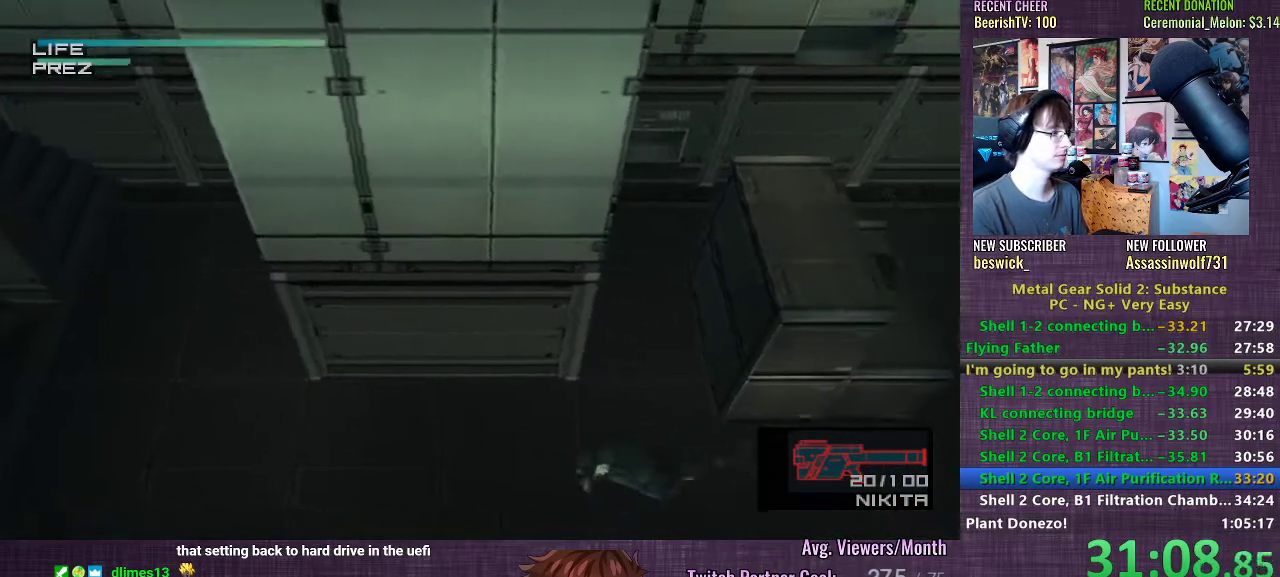
{"buttons": [], "left_stick": "right", "right_stick": "center", "events": []}
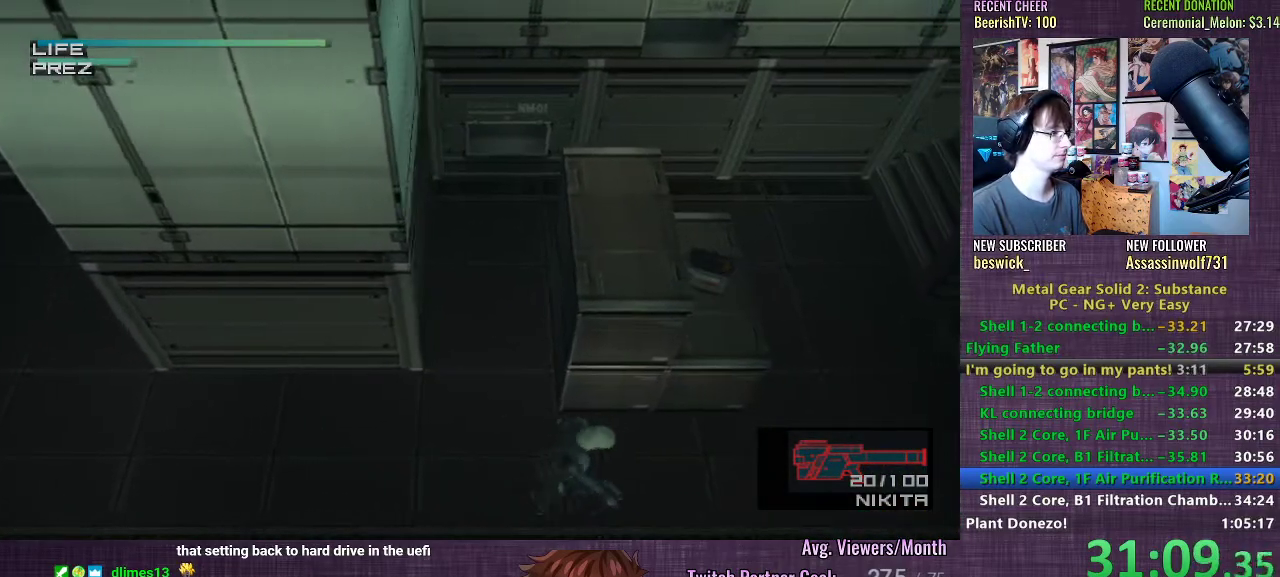
{"buttons": [], "left_stick": "up", "right_stick": "center", "events": [[267, "left_stick", "up"], [433, "TRIANGLE", "down"], [500, "TRIANGLE", "up"]]}
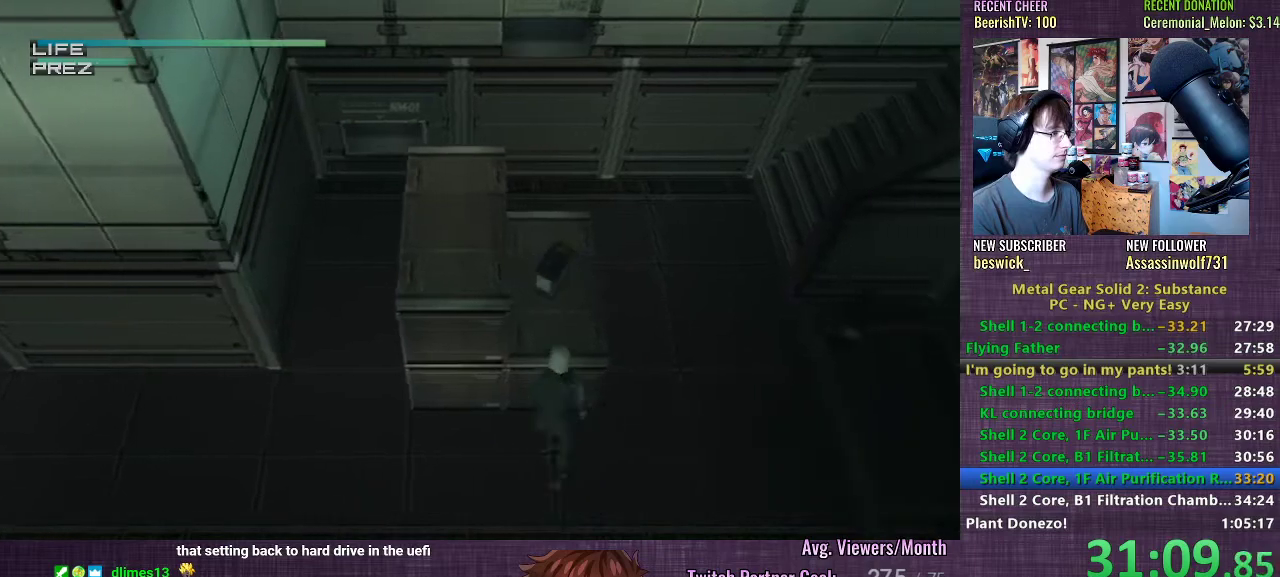
{"buttons": ["DPAD_LEFT"], "left_stick": "center", "right_stick": "center", "events": [[67, "TRIANGLE", "down"], [117, "TRIANGLE", "up"], [200, "TRIANGLE", "down"], [250, "TRIANGLE", "up"], [317, "TRIANGLE", "down"], [333, "left_stick", "center"], [350, "TRIANGLE", "up"], [500, "DPAD_LEFT", "down"]]}
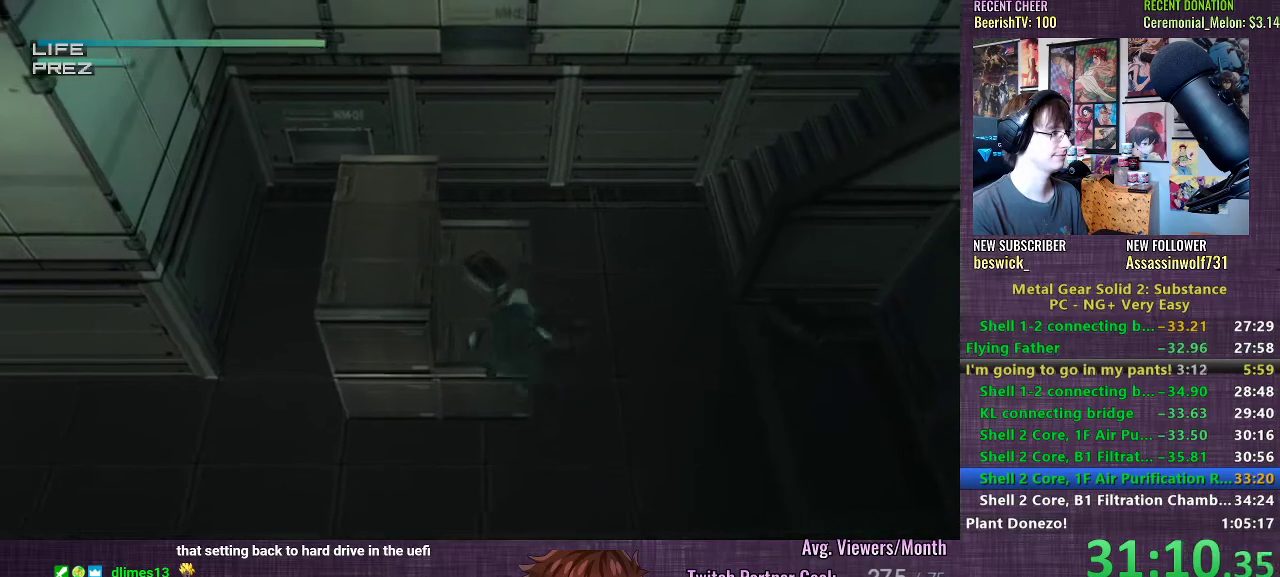
{"buttons": ["DPAD_UP"], "left_stick": "center", "right_stick": "center", "events": [[333, "DPAD_UP", "down"], [383, "DPAD_LEFT", "up"]]}
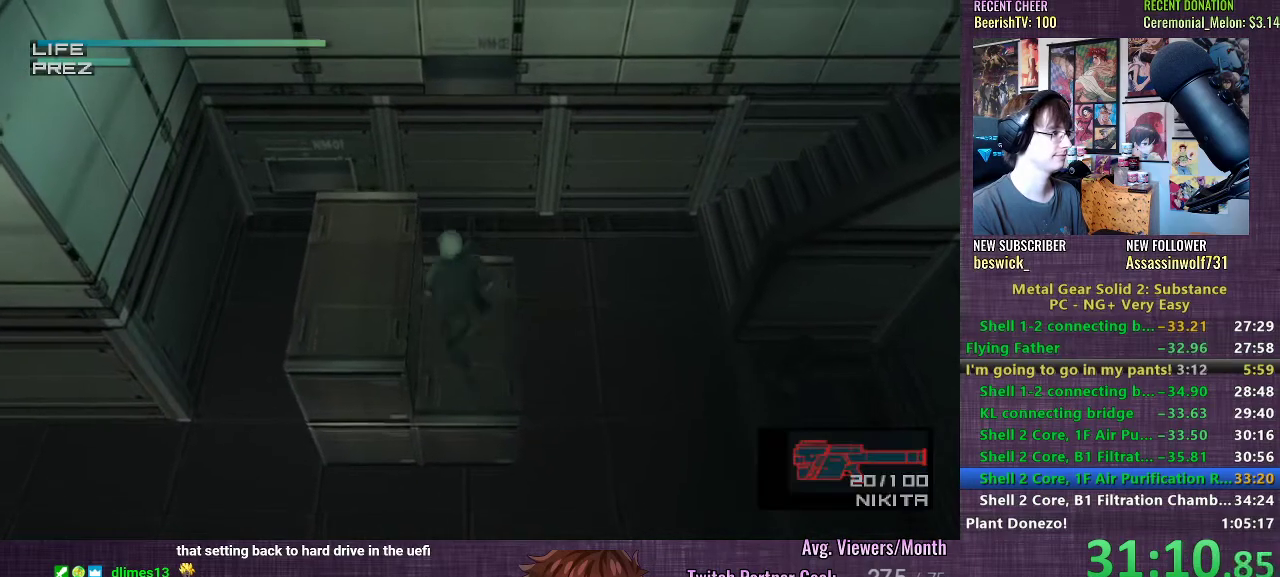
{"buttons": [], "left_stick": "center", "right_stick": "center", "events": [[17, "DPAD_UP", "up"], [50, "SQUARE", "down"], [83, "SQUARE", "up"], [133, "SQUARE", "down"], [183, "SQUARE", "up"]]}
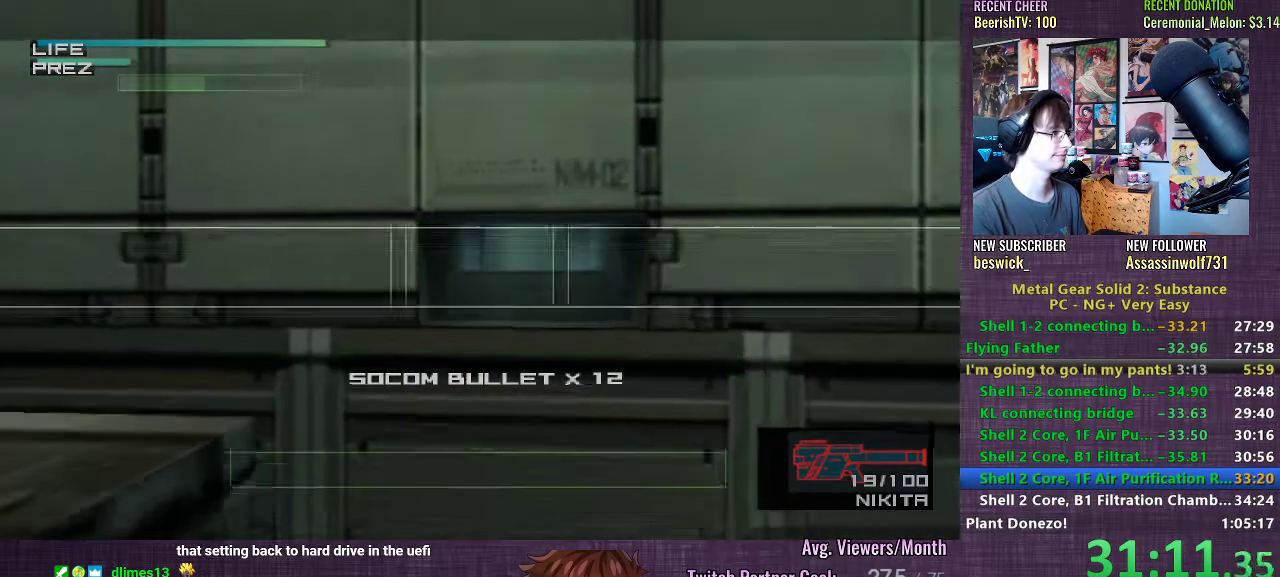
{"buttons": [], "left_stick": "center", "right_stick": "center", "events": [[150, "DPAD_RIGHT", "down"], [167, "DPAD_RIGHT", "up"]]}
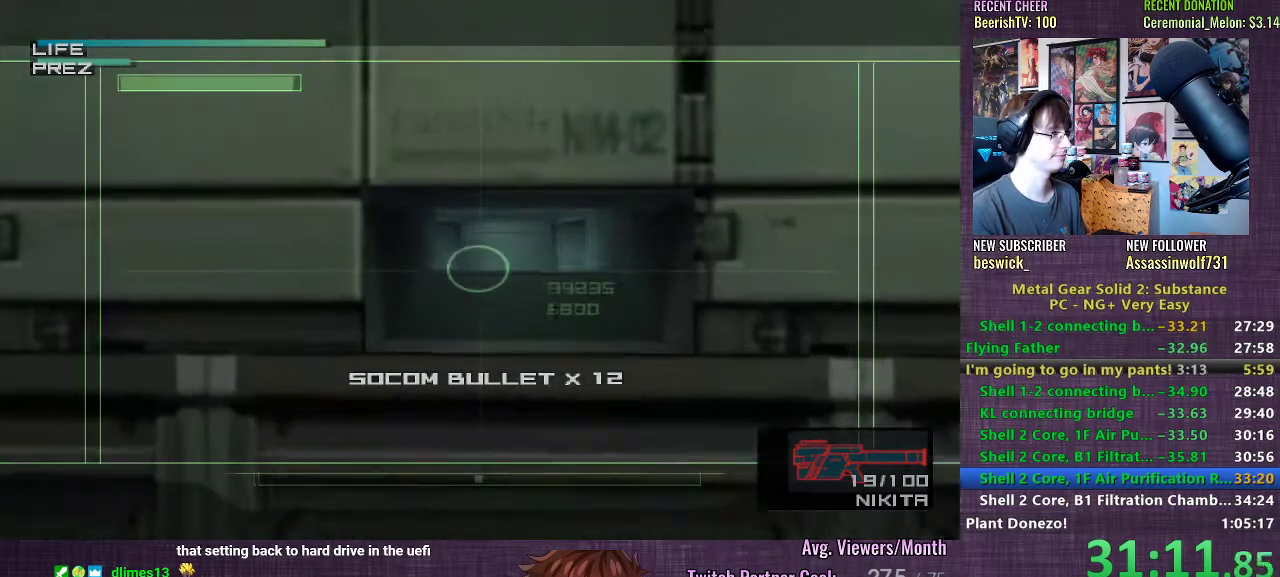
{"buttons": [], "left_stick": "center", "right_stick": "center", "events": []}
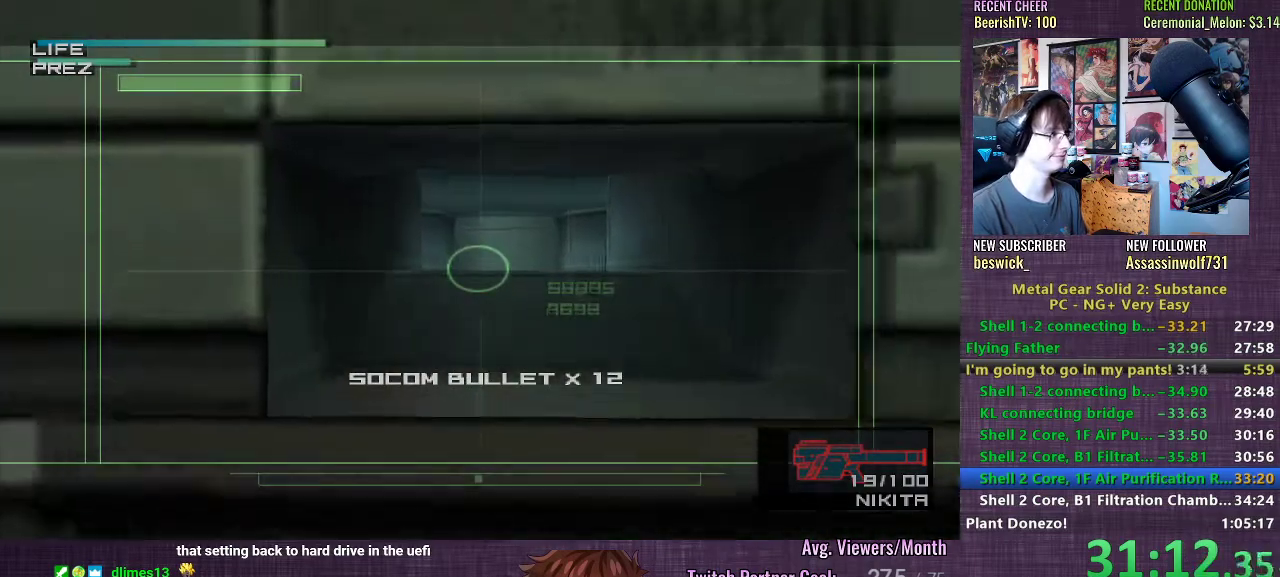
{"buttons": [], "left_stick": "center", "right_stick": "center", "events": []}
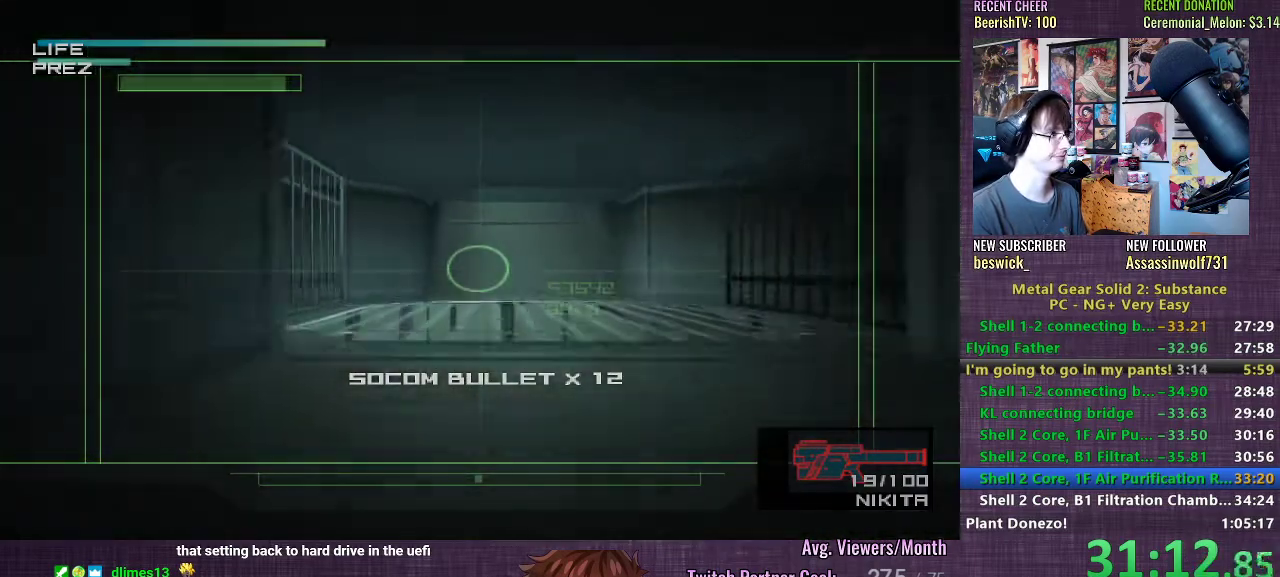
{"buttons": [], "left_stick": "center", "right_stick": "center", "events": []}